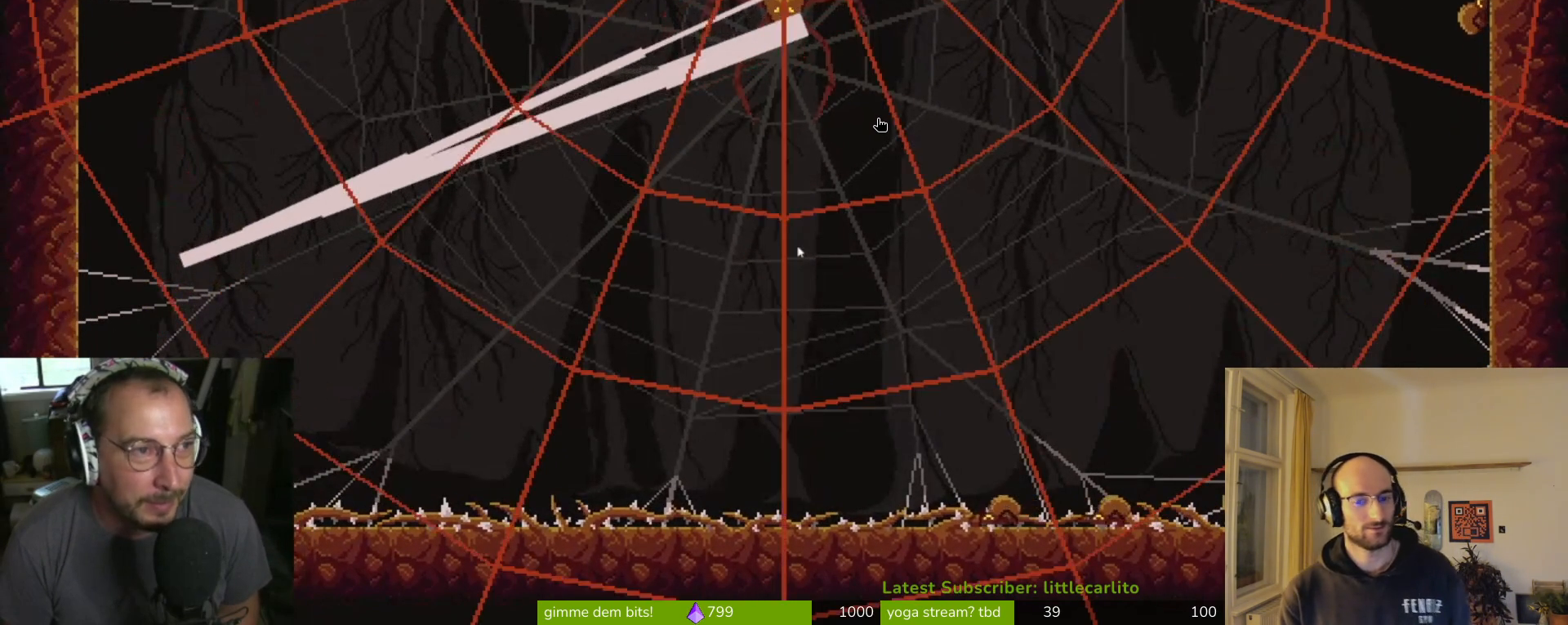
Gameplay with a controller (PlayStation layout); each line is a JSON object with the inputs held at the frame after it. "events" lists button and stick changes between this image and that frame as [ms after this image, input, new state], when the widget could be followed in between. Not read: right_stick.
{"buttons": [], "left_stick": "up-left", "events": [[67, "CROSS", "down"], [167, "CROSS", "up"], [233, "CROSS", "down"], [267, "CROSS", "up"], [333, "CROSS", "down"], [433, "CROSS", "up"]]}
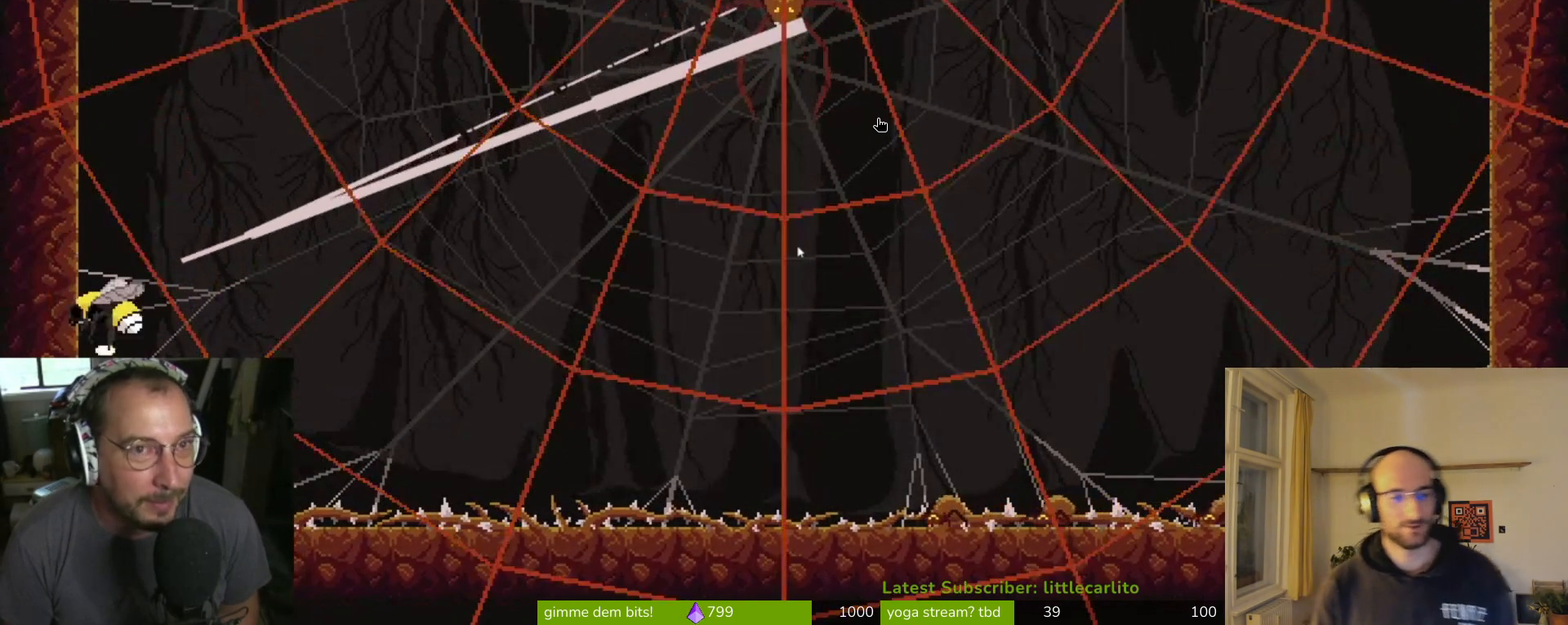
{"buttons": [], "left_stick": "left", "events": [[133, "left_stick", "left"]]}
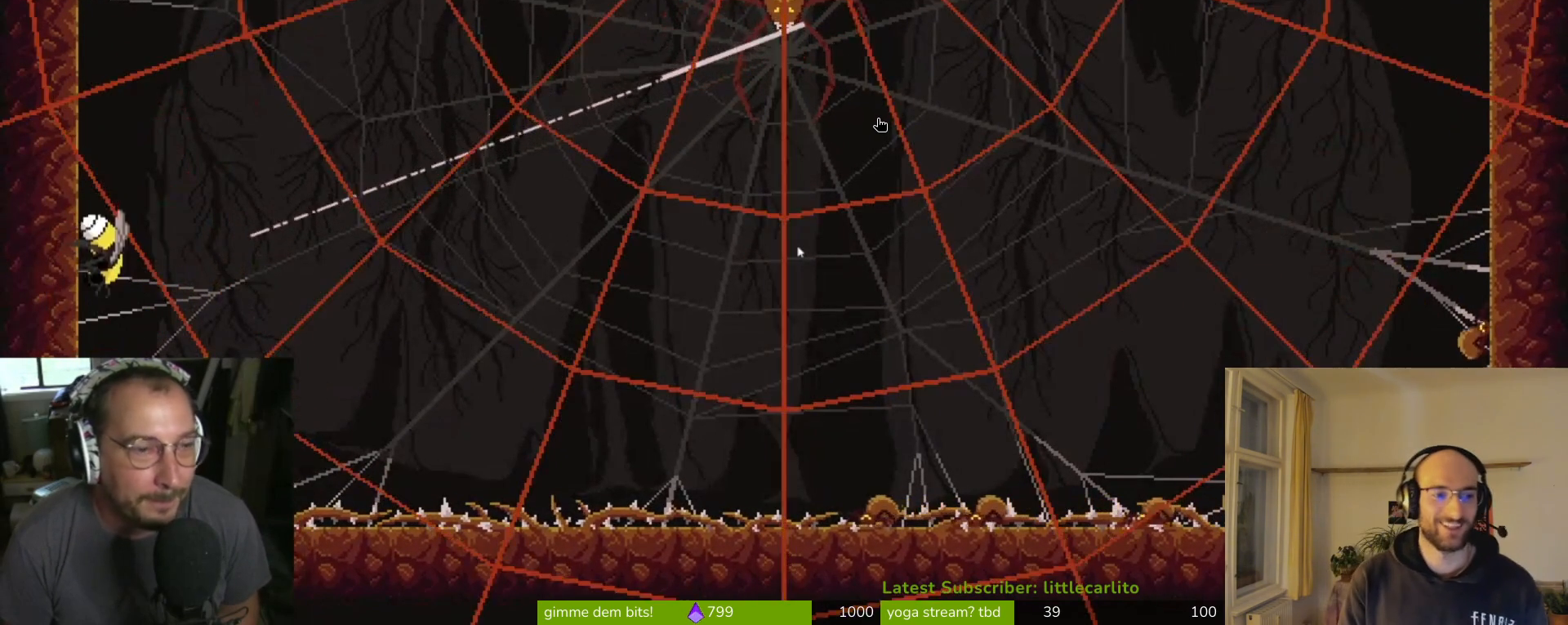
{"buttons": [], "left_stick": "center", "events": [[200, "left_stick", "center"]]}
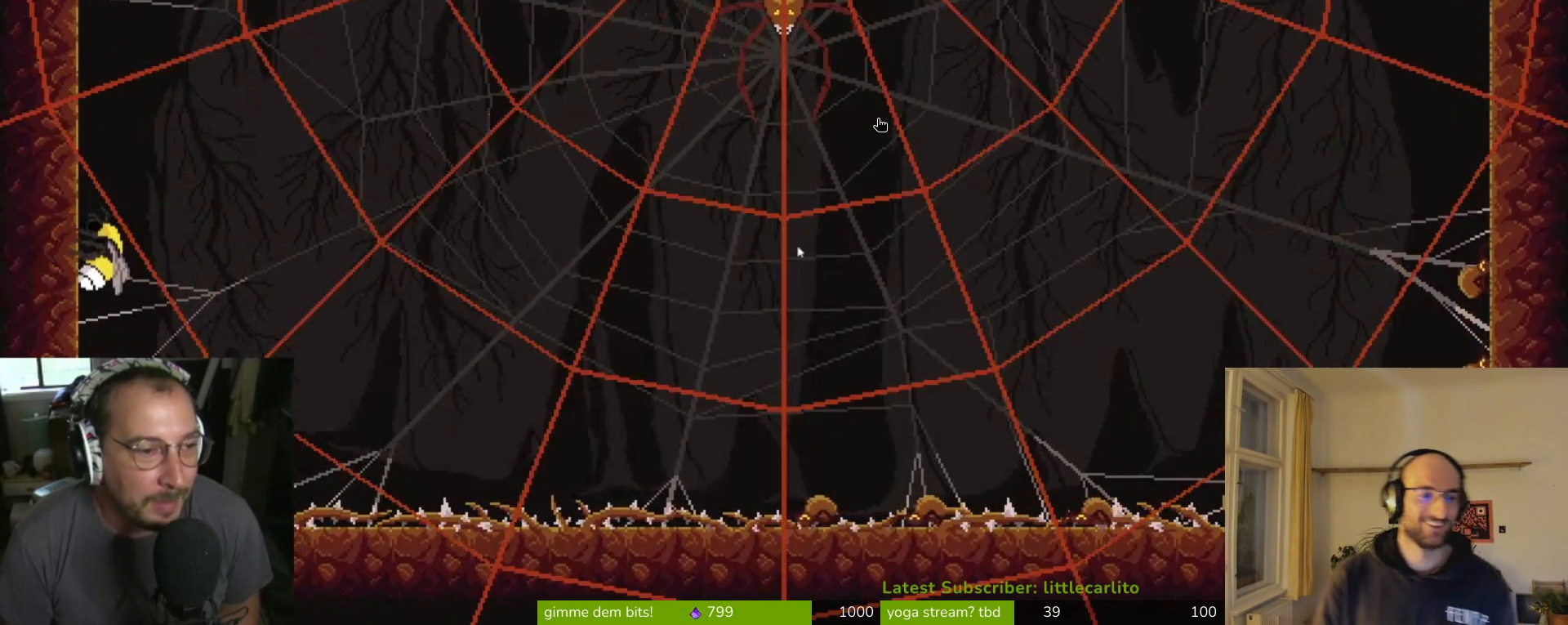
{"buttons": [], "left_stick": "center", "events": []}
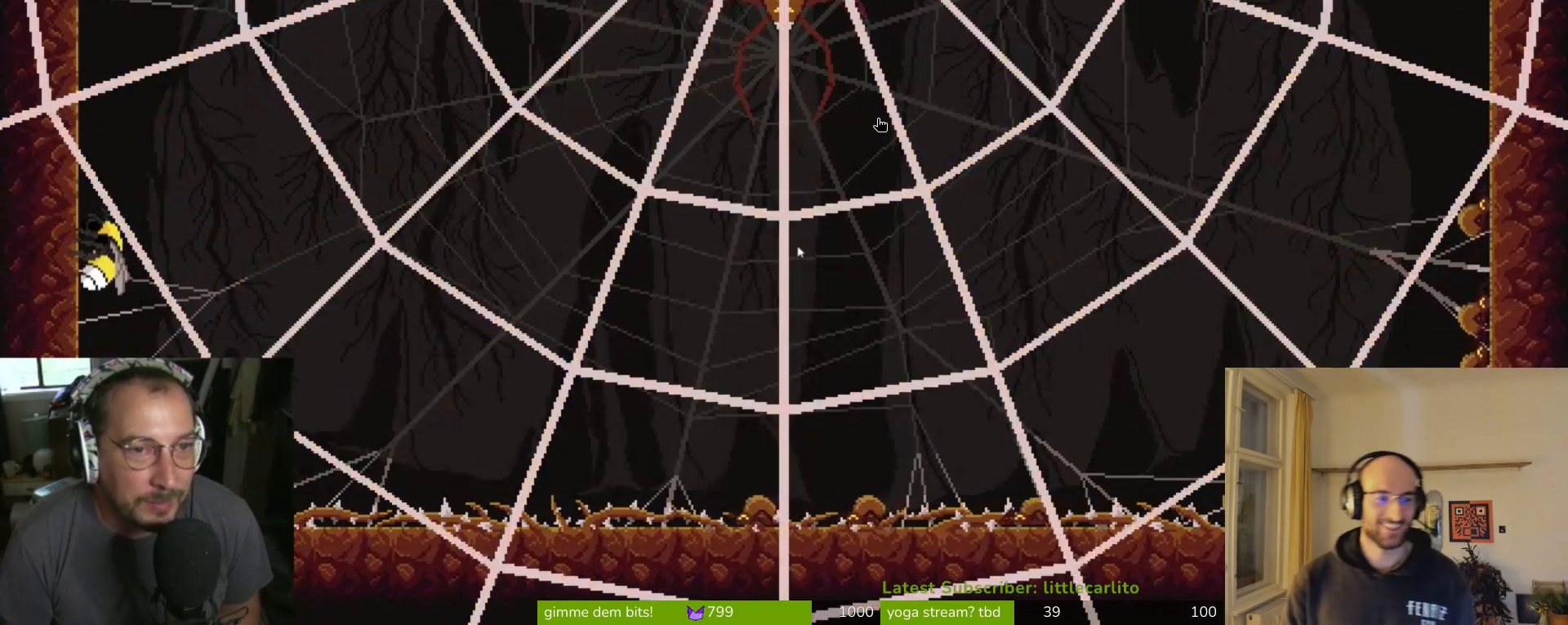
{"buttons": [], "left_stick": "center", "events": []}
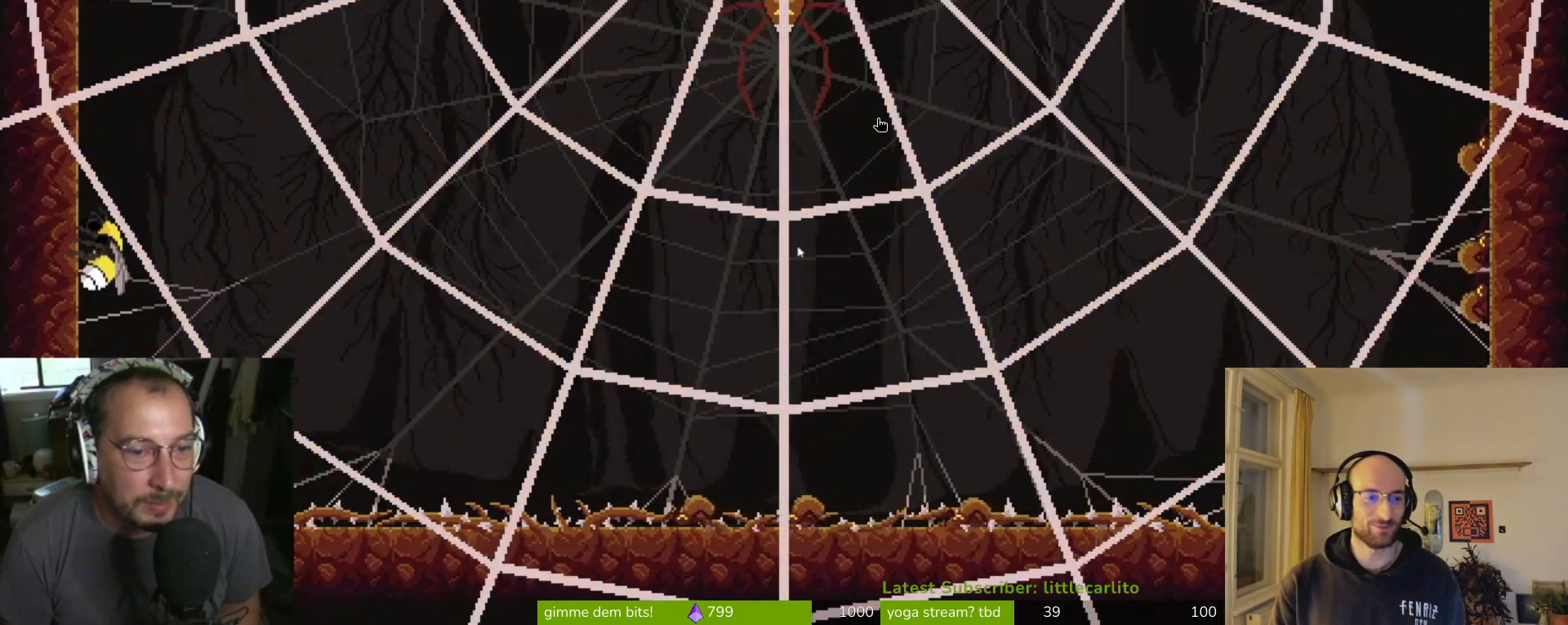
{"buttons": [], "left_stick": "center", "events": []}
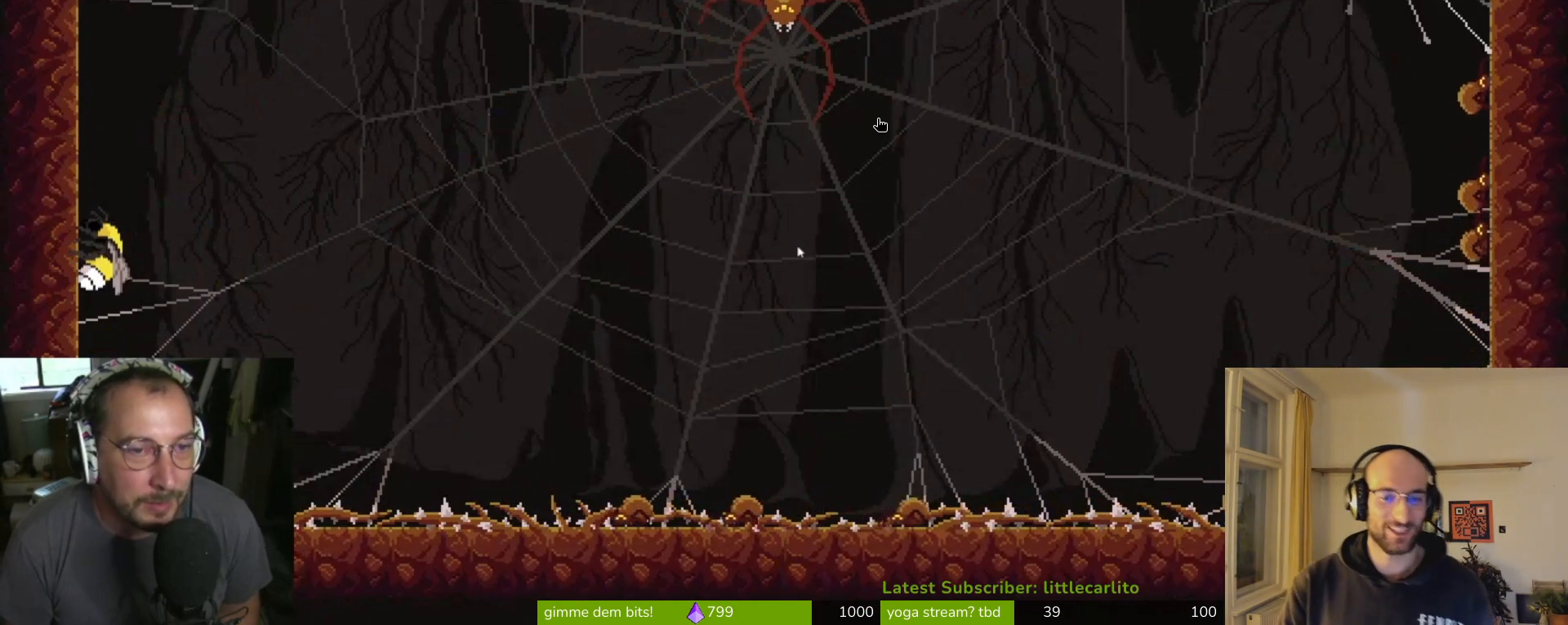
{"buttons": [], "left_stick": "center", "events": []}
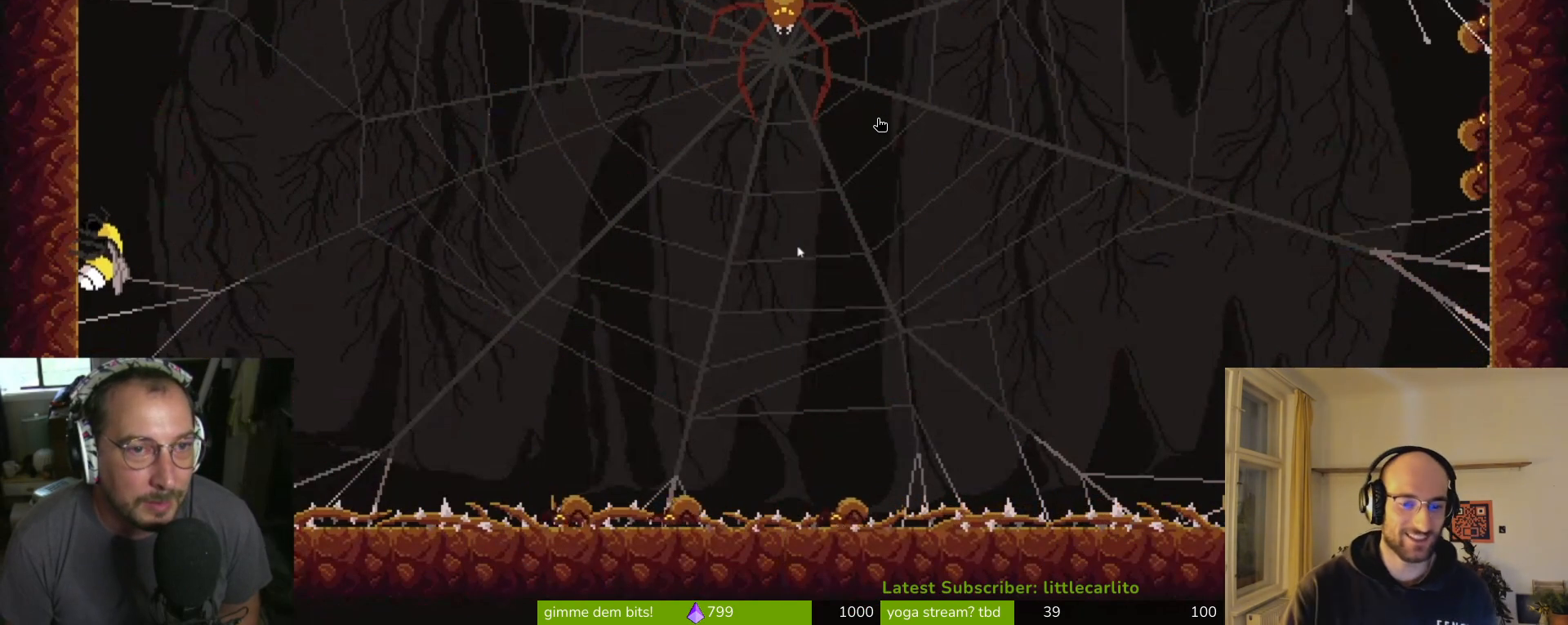
{"buttons": [], "left_stick": "up-left", "events": [[300, "left_stick", "up-left"]]}
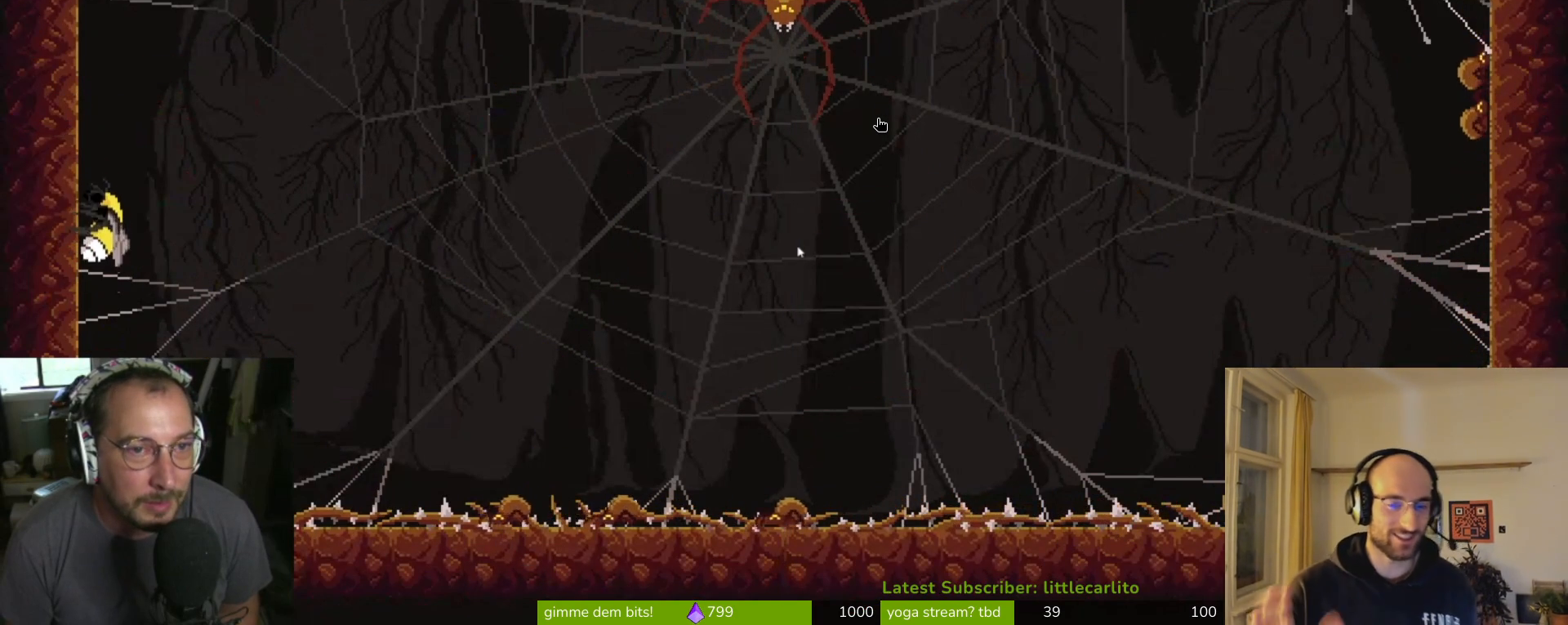
{"buttons": [], "left_stick": "up-left", "events": []}
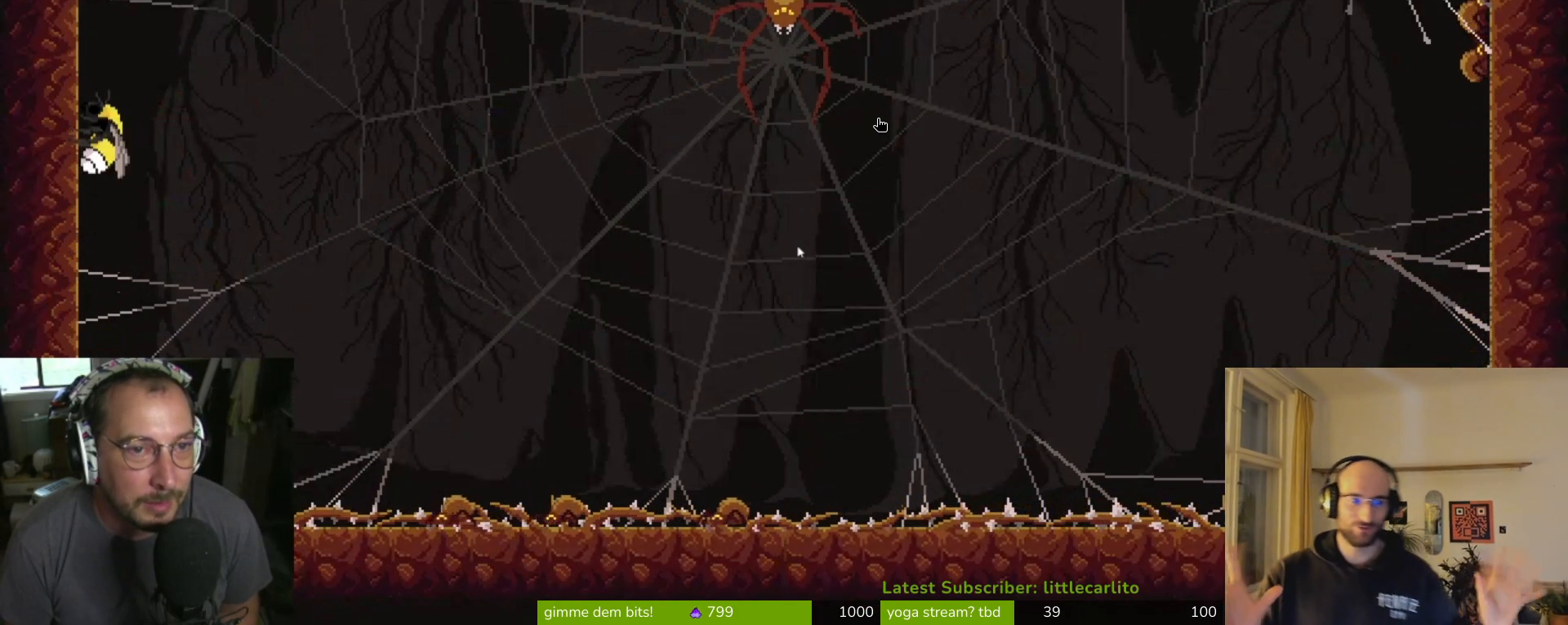
{"buttons": [], "left_stick": "center", "events": [[33, "left_stick", "left"], [333, "left_stick", "center"]]}
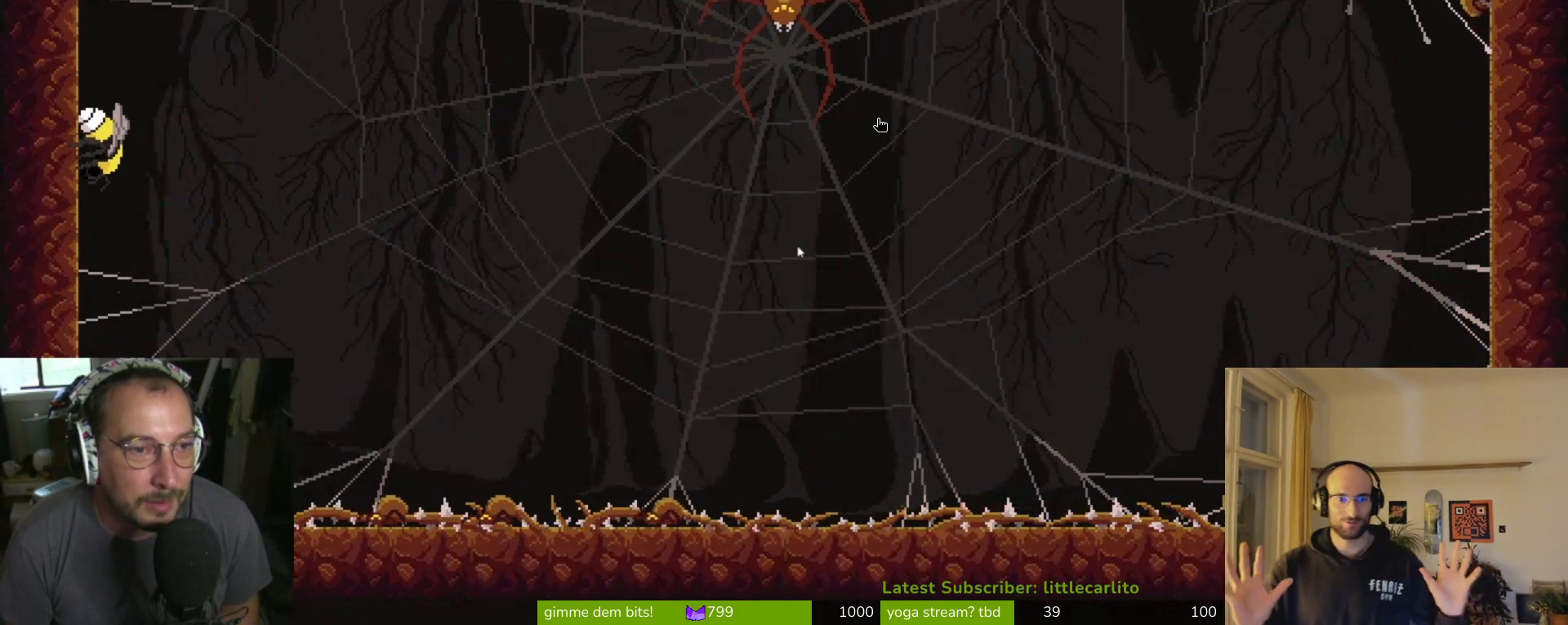
{"buttons": [], "left_stick": "center", "events": []}
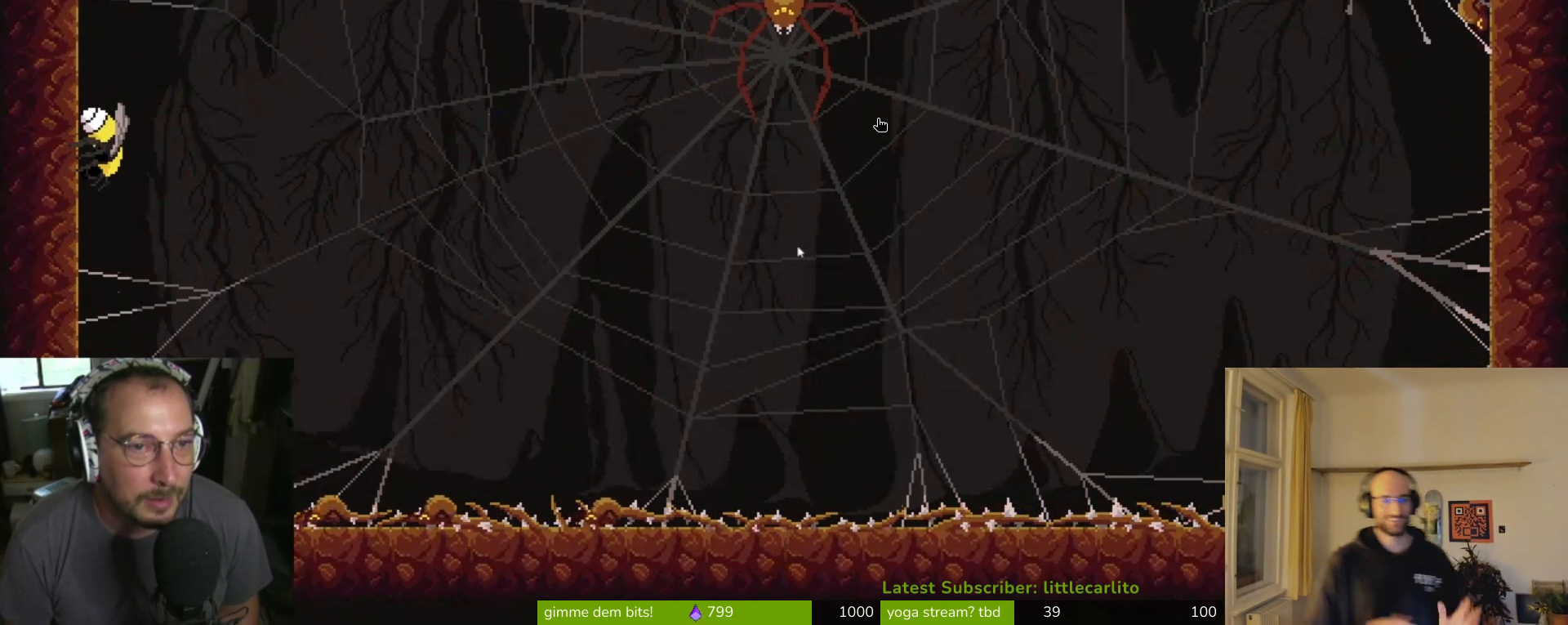
{"buttons": [], "left_stick": "center", "events": []}
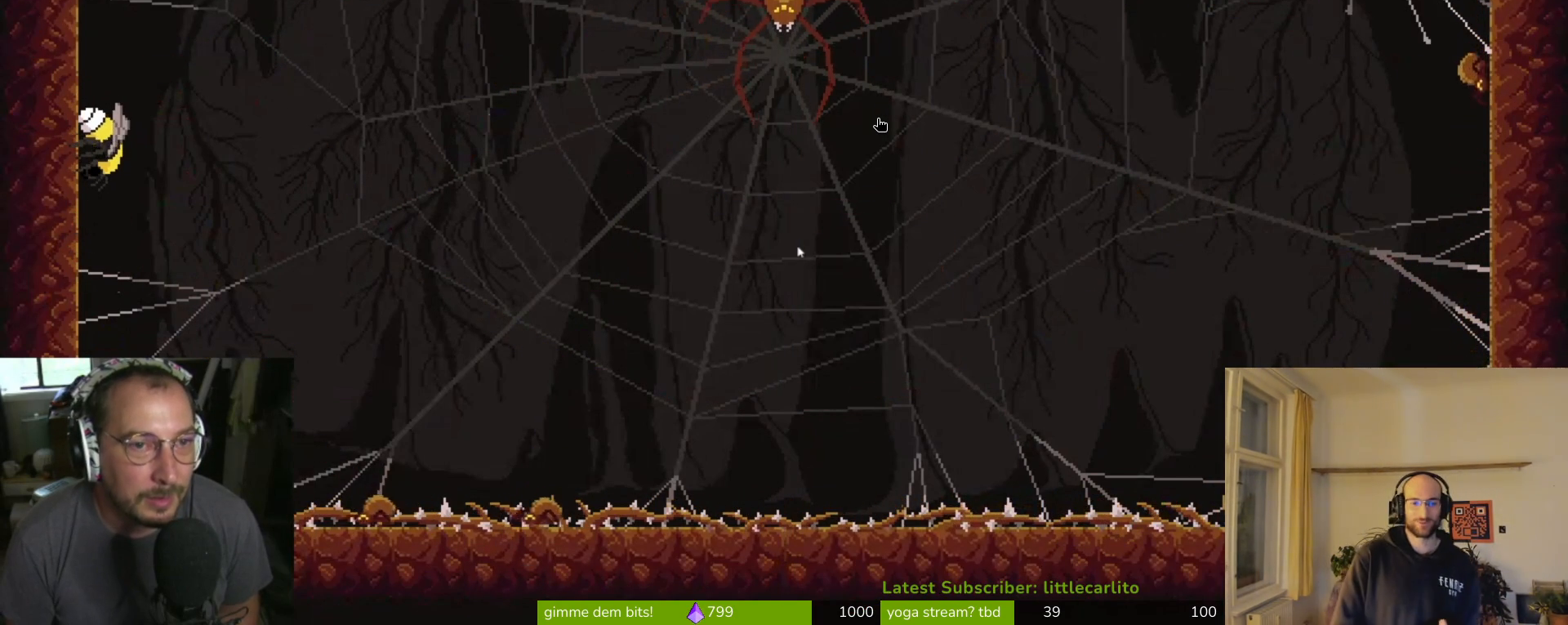
{"buttons": [], "left_stick": "center", "events": []}
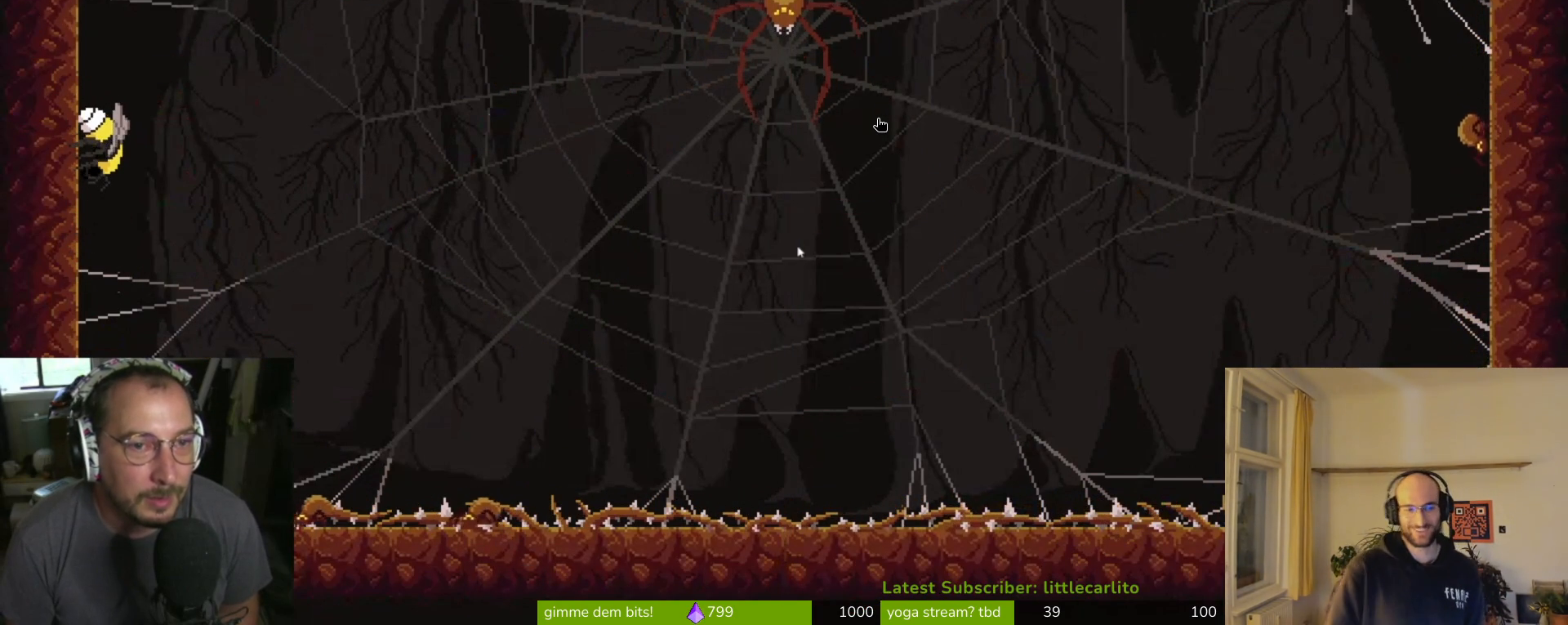
{"buttons": [], "left_stick": "center", "events": []}
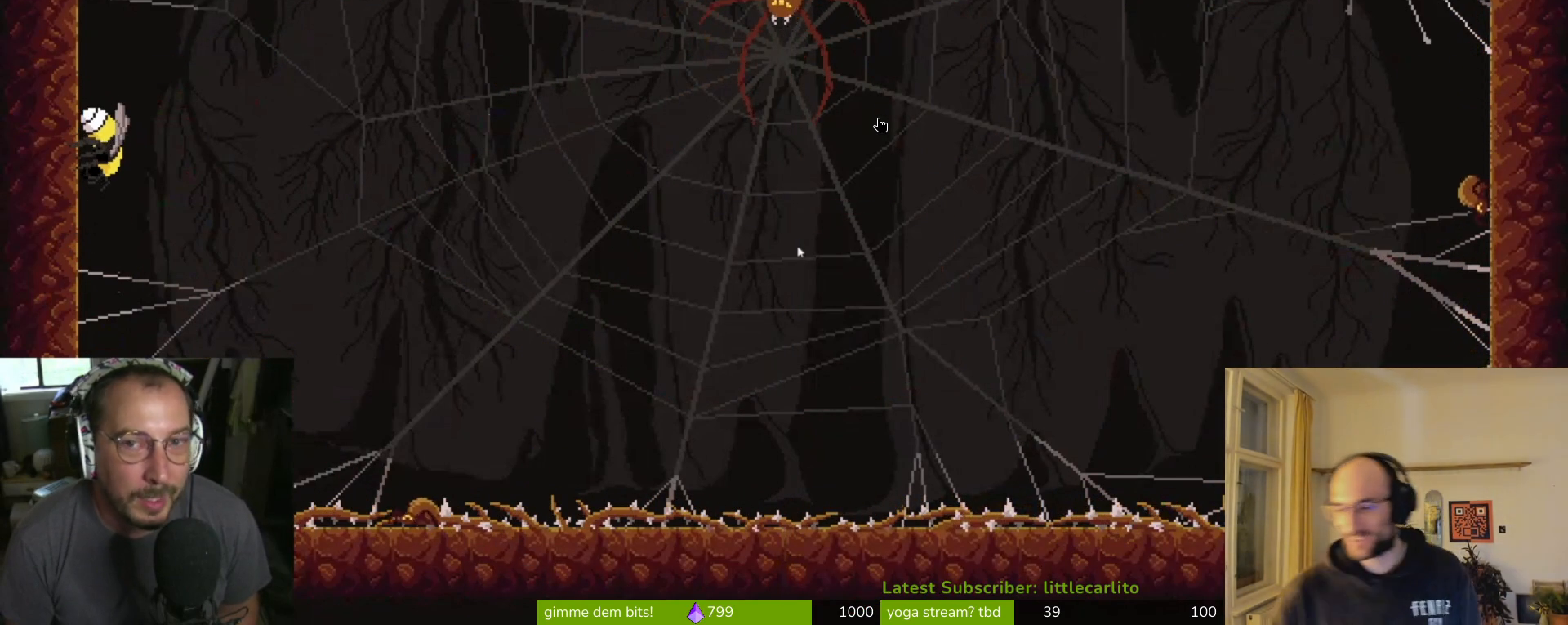
{"buttons": [], "left_stick": "center", "events": []}
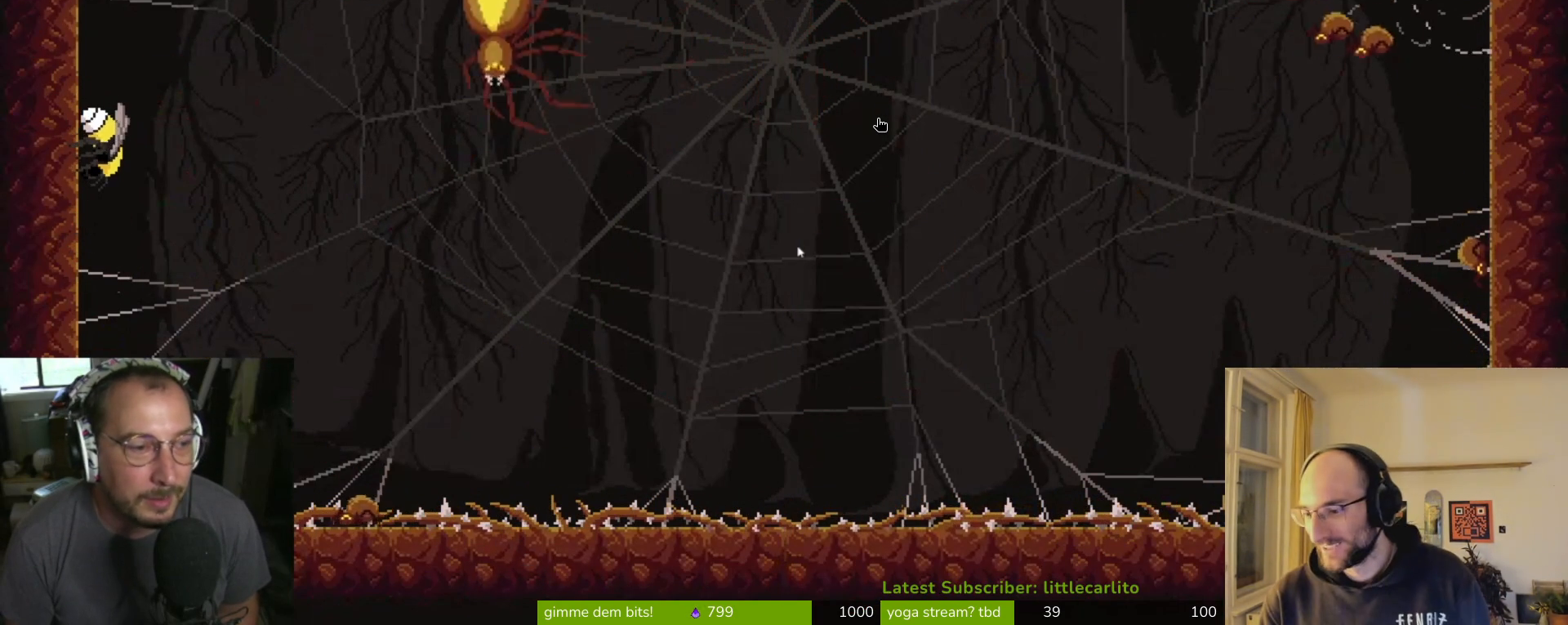
{"buttons": [], "left_stick": "center", "events": [[233, "CIRCLE", "down"], [267, "left_stick", "right"], [333, "CIRCLE", "up"], [400, "left_stick", "center"]]}
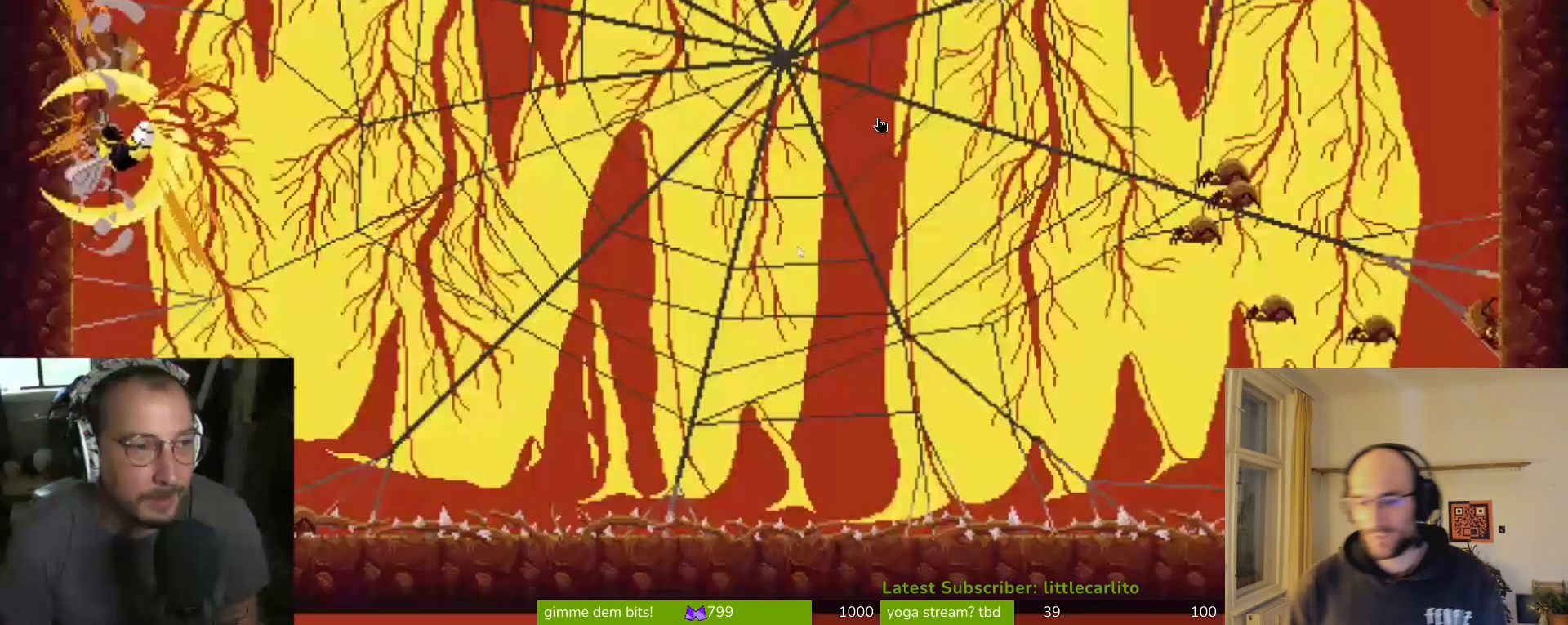
{"buttons": [], "left_stick": "center", "events": []}
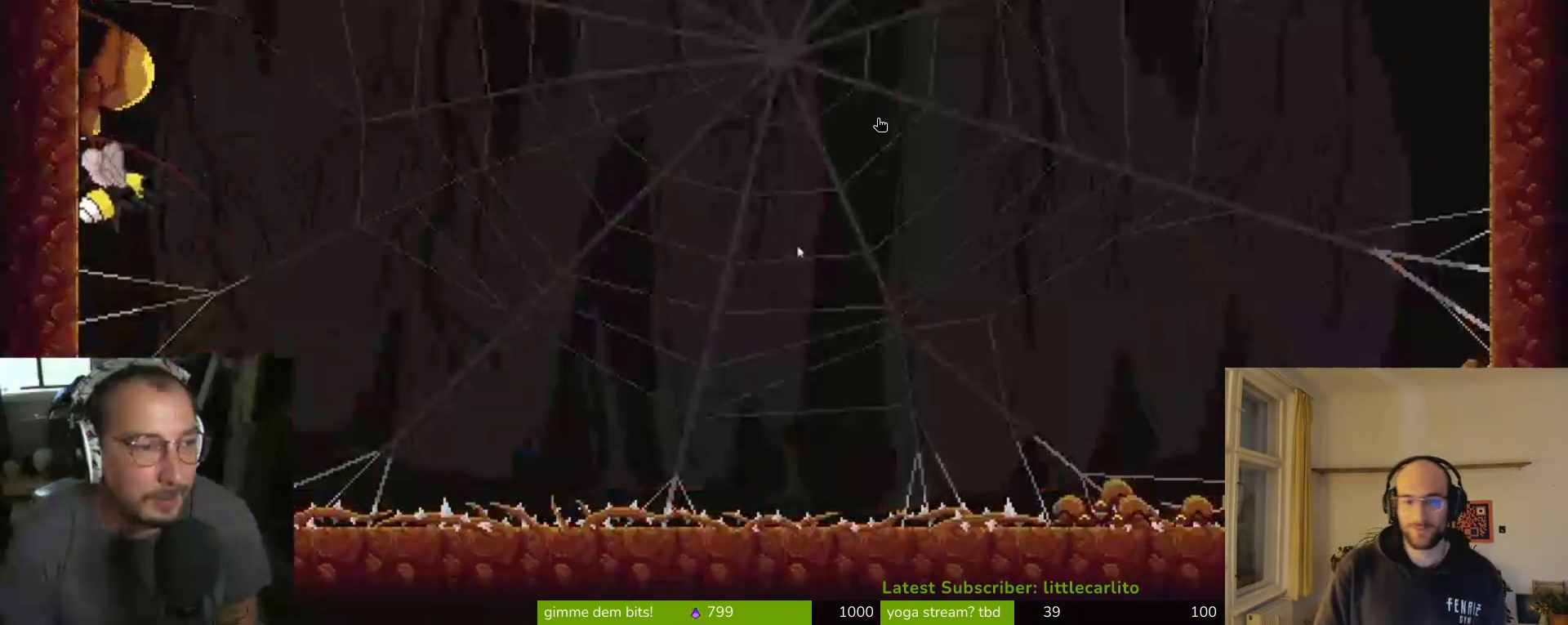
{"buttons": [], "left_stick": "up-left", "events": [[33, "left_stick", "up-left"], [100, "CIRCLE", "down"], [200, "CIRCLE", "up"], [233, "CIRCLE", "down"], [333, "CIRCLE", "up"], [400, "CIRCLE", "down"], [467, "CIRCLE", "up"]]}
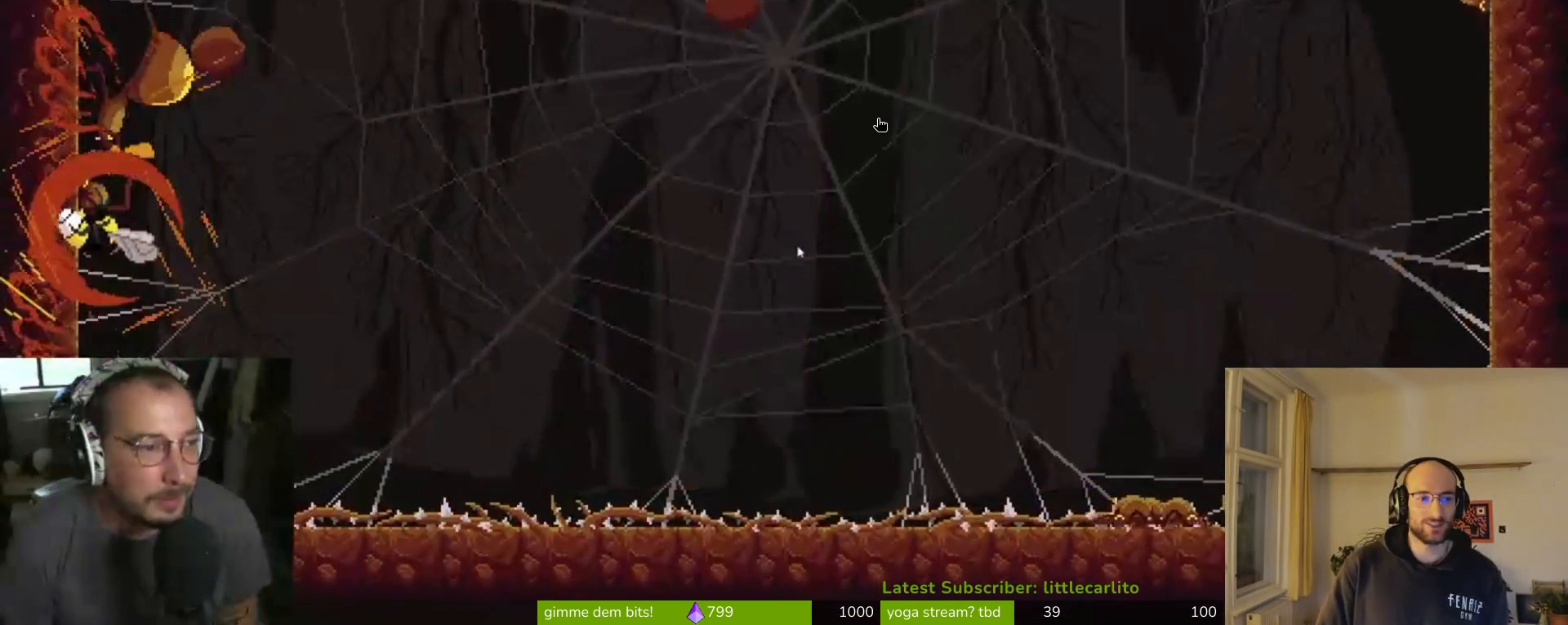
{"buttons": [], "left_stick": "left", "events": [[33, "CIRCLE", "down"], [67, "CIRCLE", "up"], [167, "CIRCLE", "down"], [200, "CIRCLE", "up"], [267, "left_stick", "left"], [300, "CIRCLE", "down"], [367, "CIRCLE", "up"], [433, "CIRCLE", "down"], [467, "CIRCLE", "up"]]}
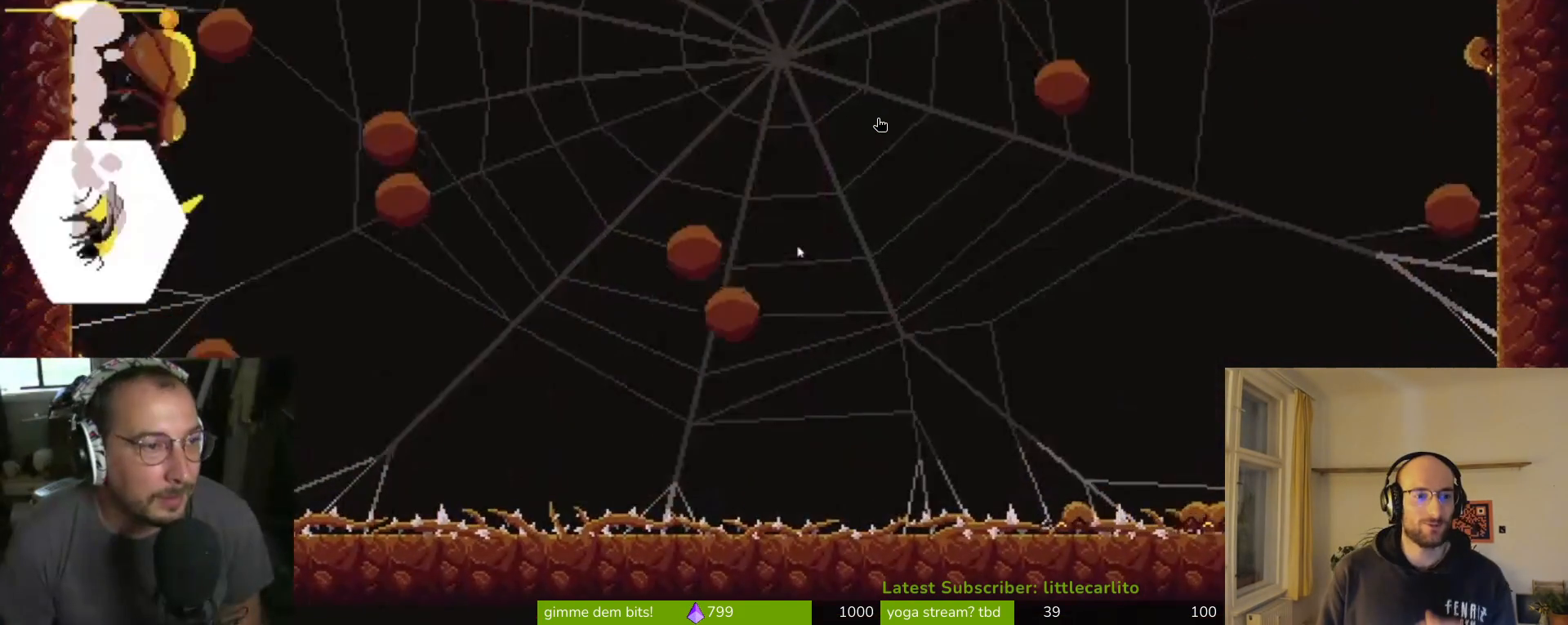
{"buttons": ["CIRCLE"], "left_stick": "left", "events": [[67, "CIRCLE", "down"]]}
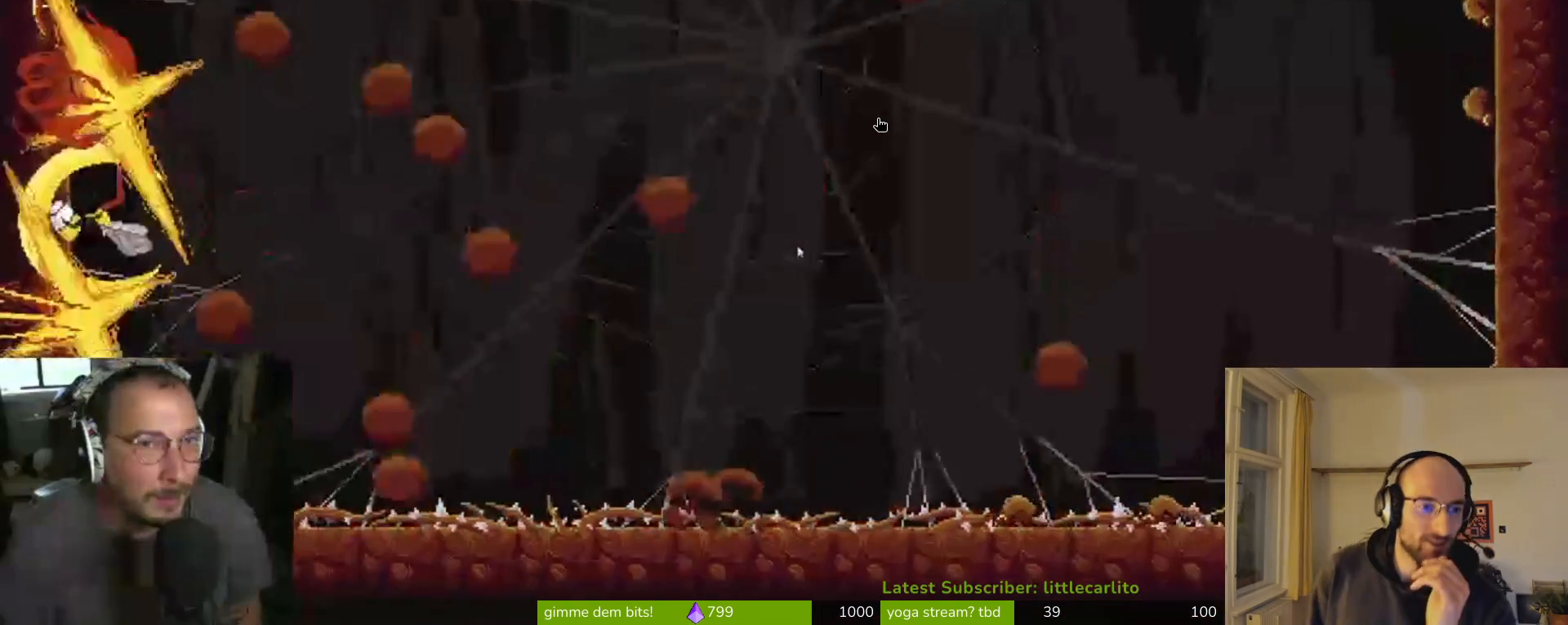
{"buttons": [], "left_stick": "left", "events": [[33, "CIRCLE", "up"], [133, "CIRCLE", "down"], [200, "CIRCLE", "up"], [267, "CIRCLE", "down"], [333, "CIRCLE", "up"], [467, "CIRCLE", "down"], [500, "CIRCLE", "up"]]}